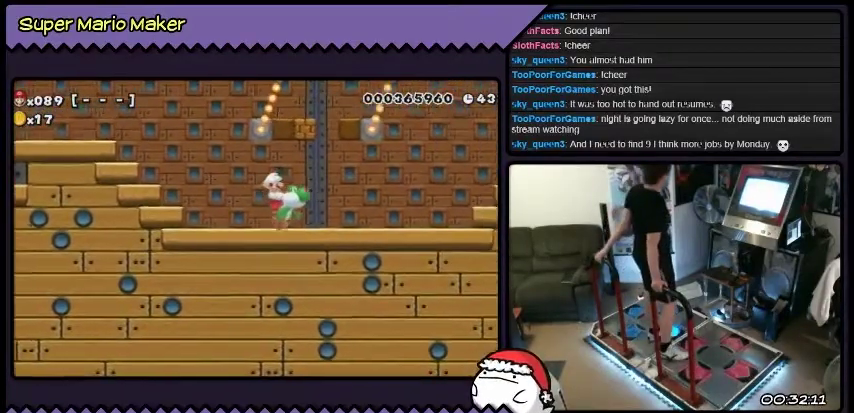
Gameplay with a controller (Nintendo layout); each line is a JSON object with the inputs held at the frame after it. "events" lists button and stick changes between this image and that frame as [ms after this image, input, new state], when the widget could be followed in between. Not read: DPAD_LEFT L3 R3.
{"buttons": ["B", "L2", "DPAD_RIGHT"], "events": []}
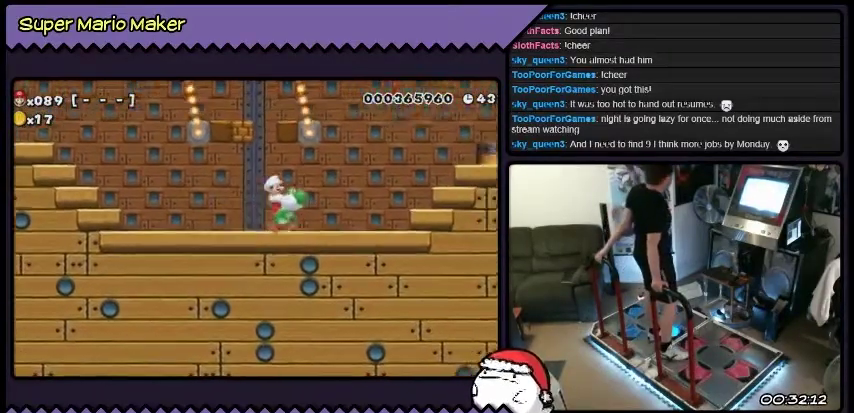
{"buttons": ["B", "L2", "DPAD_RIGHT"], "events": []}
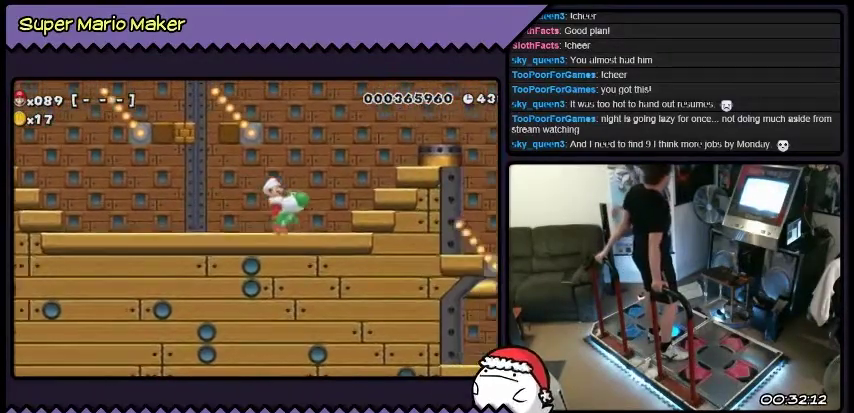
{"buttons": ["B", "L2", "DPAD_RIGHT"], "events": []}
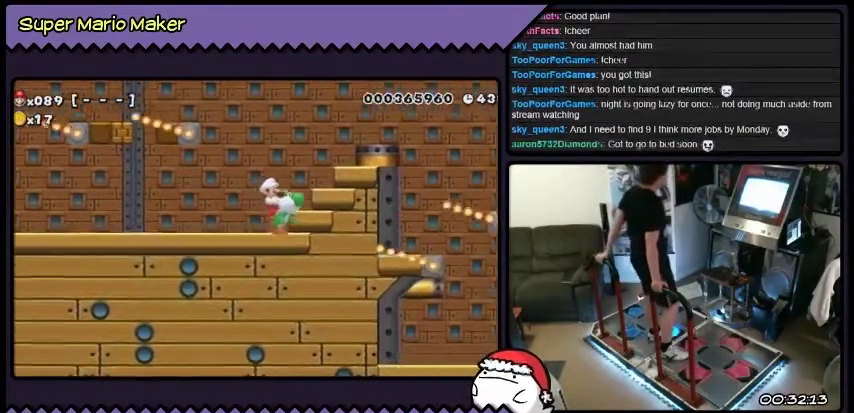
{"buttons": ["B", "L2", "DPAD_RIGHT"], "events": []}
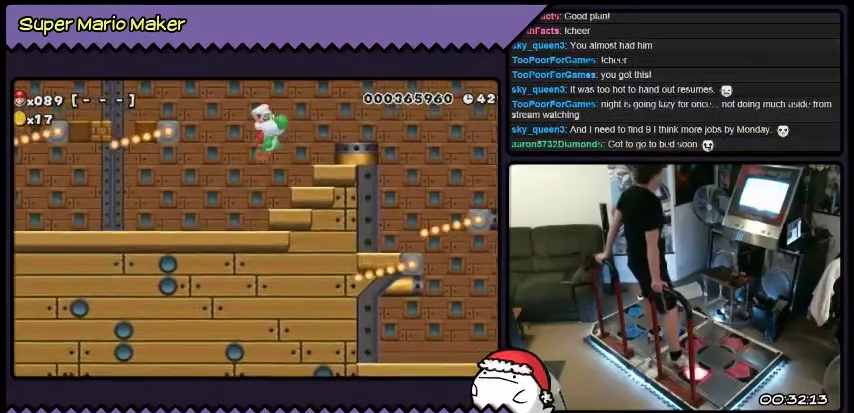
{"buttons": ["L2", "DPAD_RIGHT"], "events": [[67, "B", "up"]]}
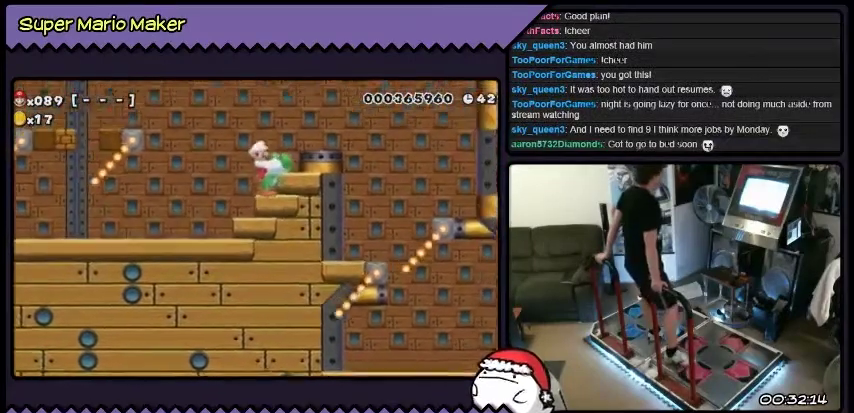
{"buttons": ["L2", "DPAD_RIGHT"], "events": [[200, "B", "down"], [500, "B", "up"]]}
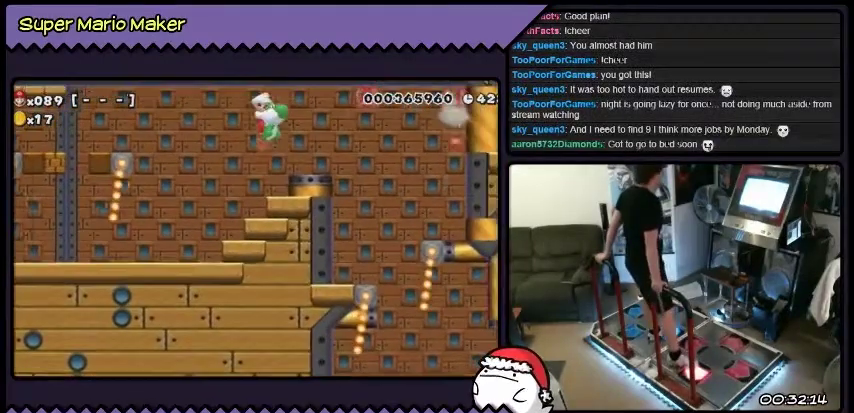
{"buttons": [], "events": [[167, "DPAD_RIGHT", "up"], [167, "L2", "up"]]}
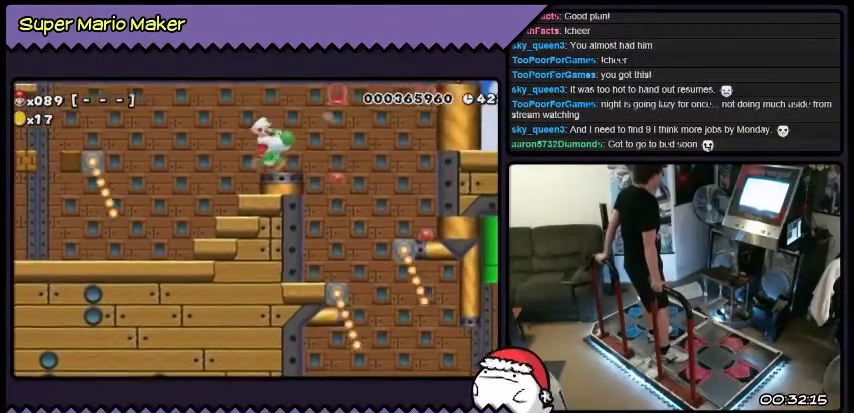
{"buttons": [], "events": []}
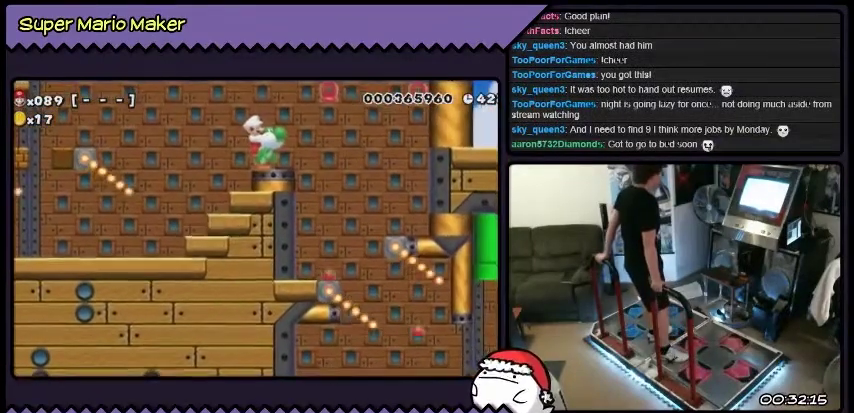
{"buttons": [], "events": [[234, "DPAD_RIGHT", "down"], [234, "L2", "down"], [501, "DPAD_RIGHT", "up"], [501, "L2", "up"]]}
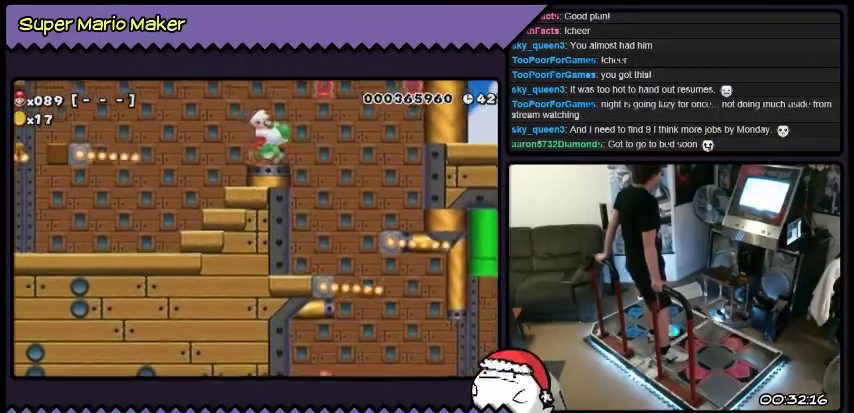
{"buttons": [], "events": []}
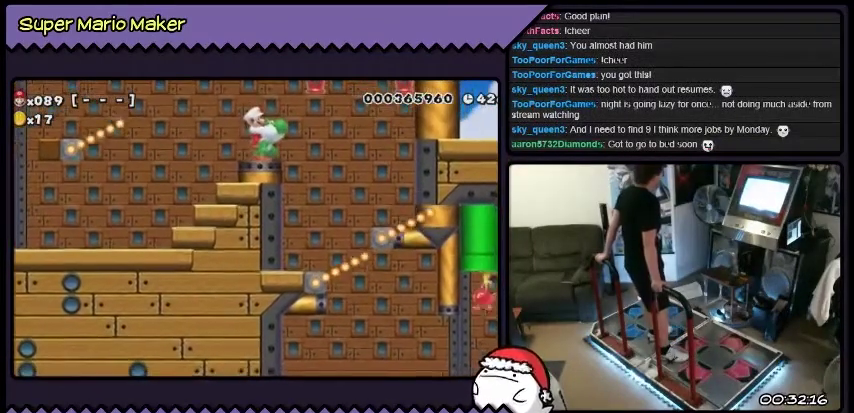
{"buttons": [], "events": []}
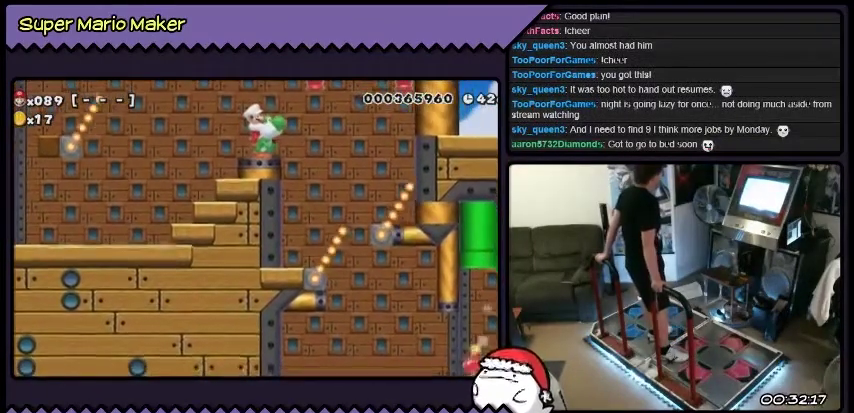
{"buttons": [], "events": []}
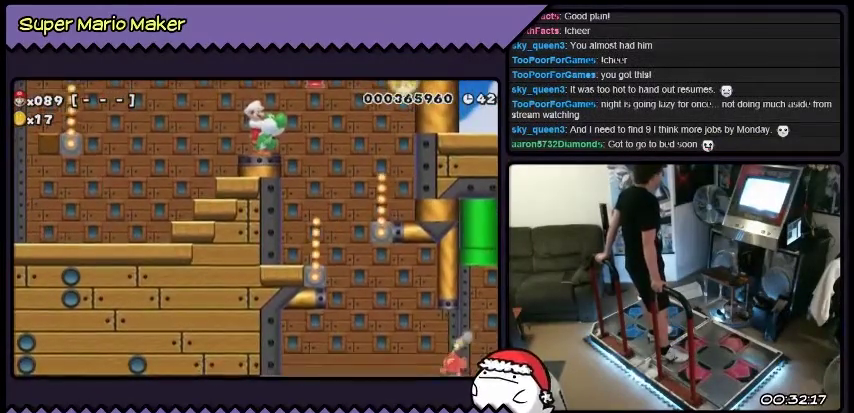
{"buttons": [], "events": []}
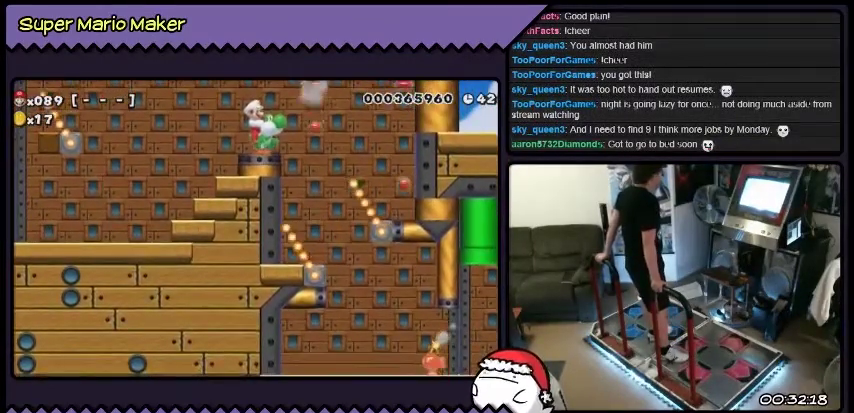
{"buttons": [], "events": [[267, "Y", "down"], [467, "Y", "up"]]}
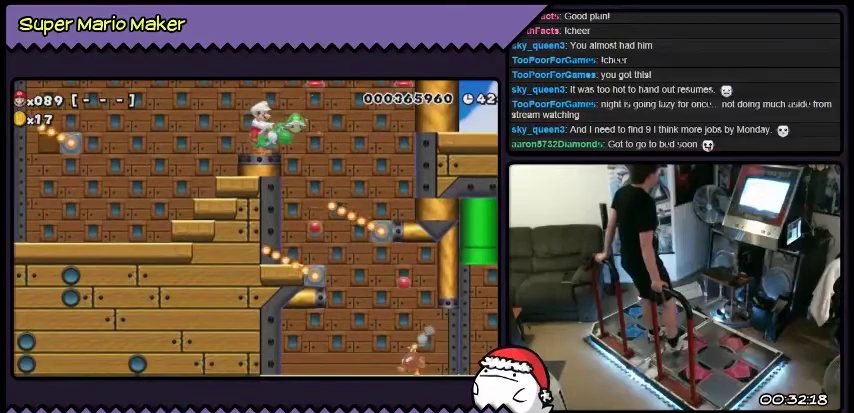
{"buttons": [], "events": []}
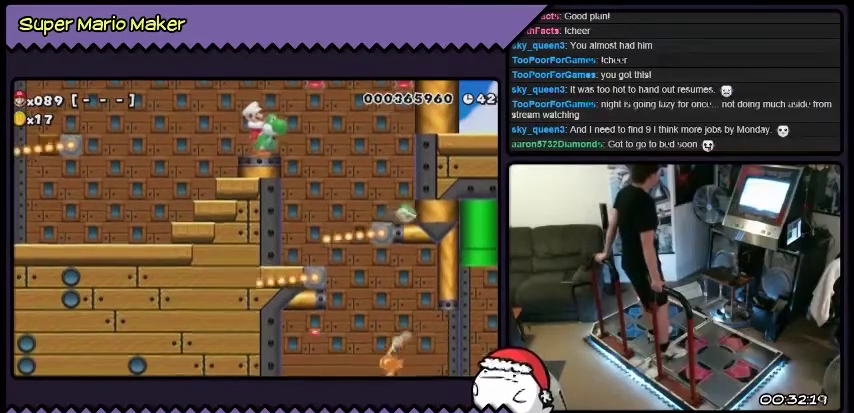
{"buttons": ["L2", "DPAD_RIGHT"], "events": [[400, "DPAD_RIGHT", "down"], [400, "L2", "down"]]}
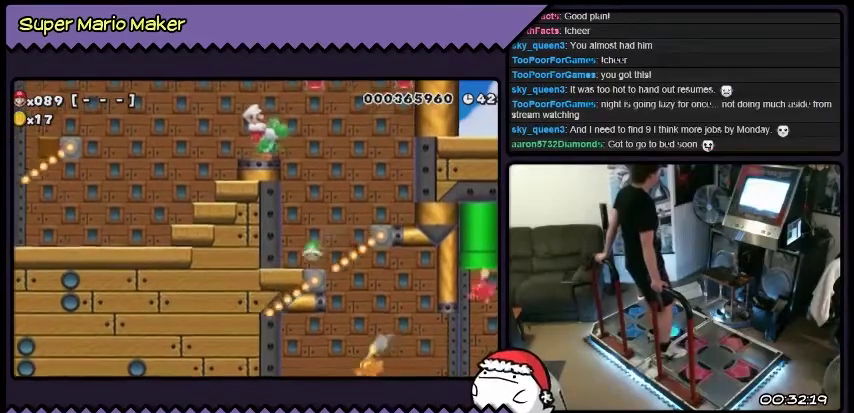
{"buttons": ["L2", "DPAD_RIGHT"], "events": []}
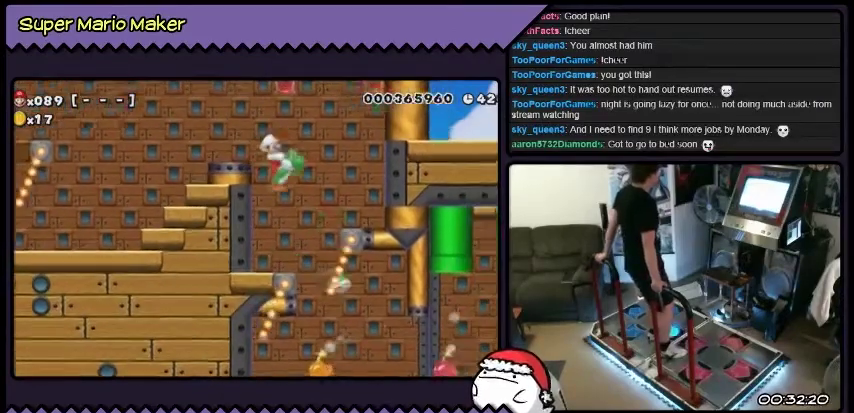
{"buttons": ["L2", "DPAD_RIGHT"], "events": []}
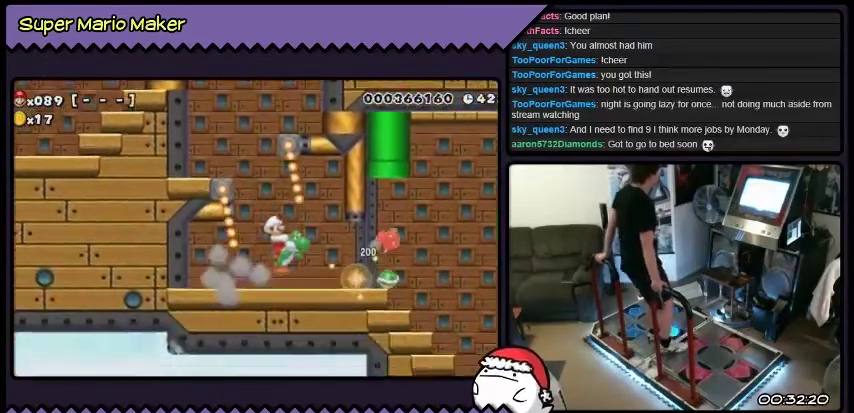
{"buttons": ["L2", "DPAD_RIGHT"], "events": []}
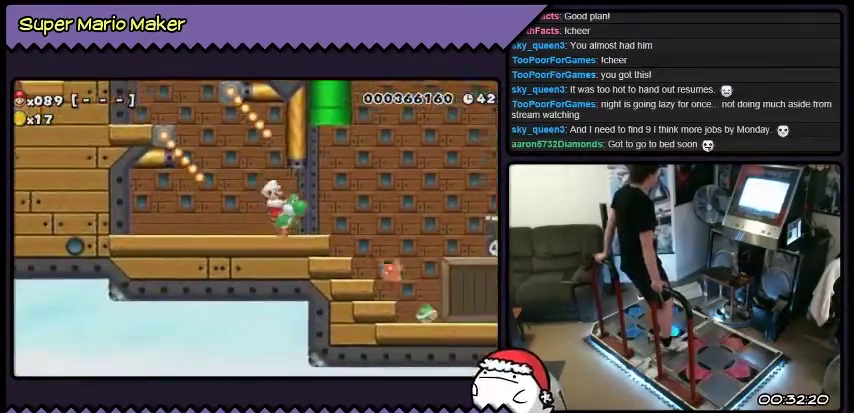
{"buttons": ["L2", "DPAD_RIGHT"], "events": []}
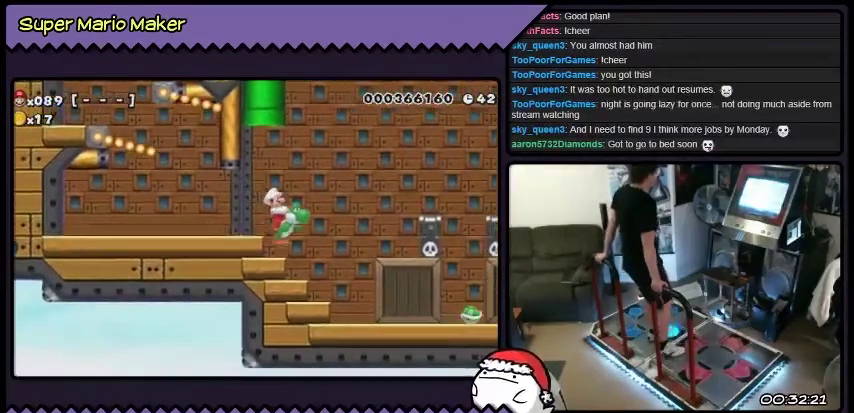
{"buttons": ["L2", "DPAD_RIGHT"], "events": []}
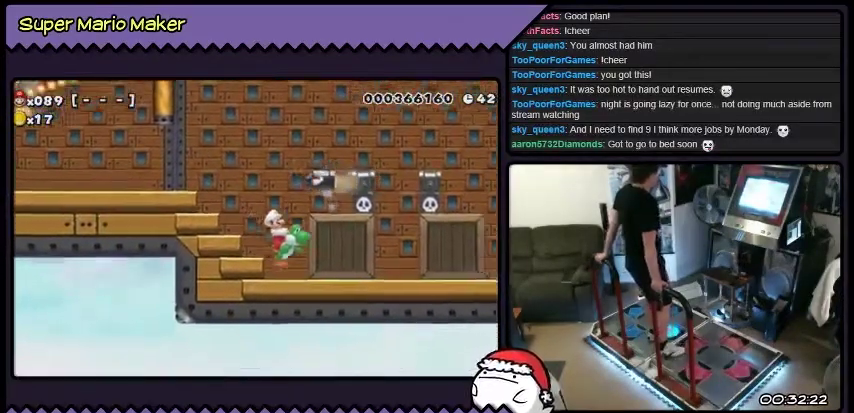
{"buttons": ["L2", "DPAD_RIGHT"], "events": []}
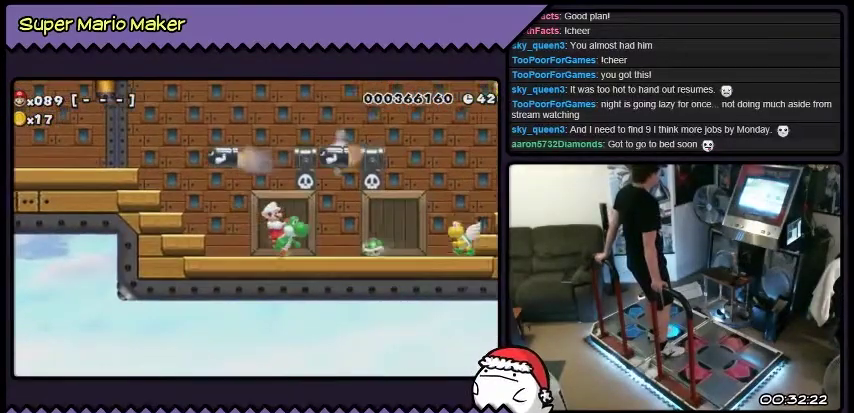
{"buttons": ["L2", "DPAD_RIGHT"], "events": [[234, "Y", "down"], [501, "Y", "up"]]}
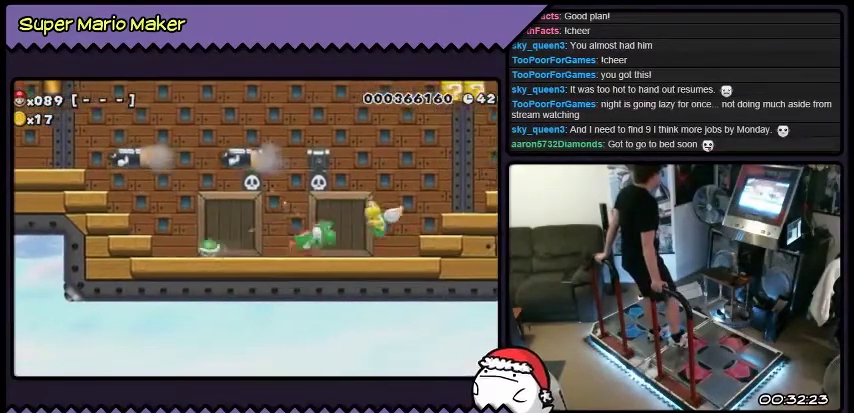
{"buttons": ["L2", "DPAD_RIGHT"], "events": []}
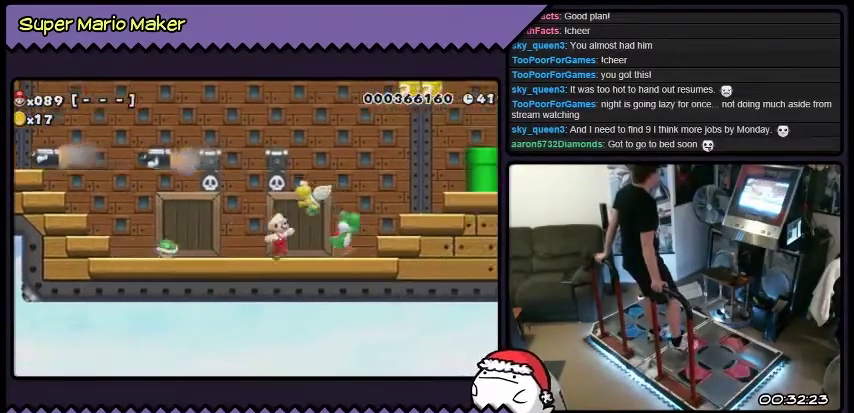
{"buttons": ["B", "L2", "DPAD_RIGHT"], "events": [[101, "DPAD_RIGHT", "up"], [101, "L2", "up"], [201, "B", "down"], [468, "DPAD_RIGHT", "down"], [468, "L2", "down"]]}
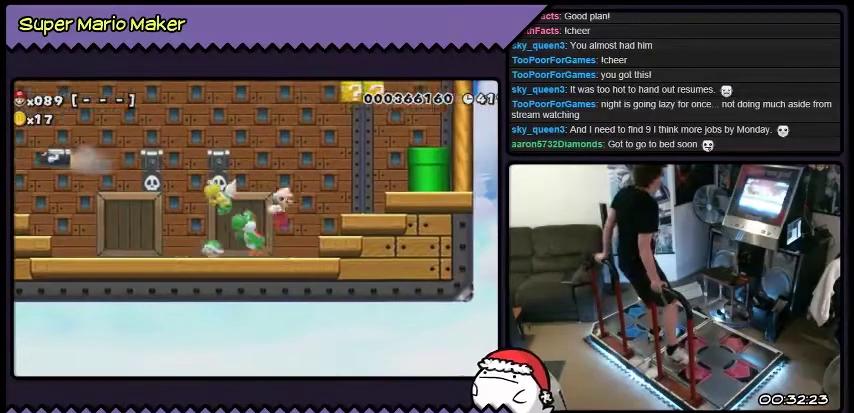
{"buttons": ["B"], "events": [[167, "DPAD_RIGHT", "up"], [167, "L2", "up"]]}
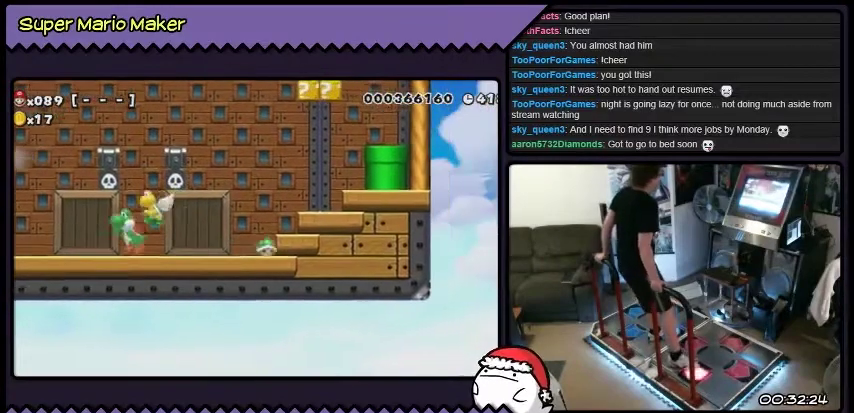
{"buttons": ["B"], "events": [[101, "DPAD_RIGHT", "down"], [101, "L2", "down"], [468, "DPAD_RIGHT", "up"], [468, "L2", "up"]]}